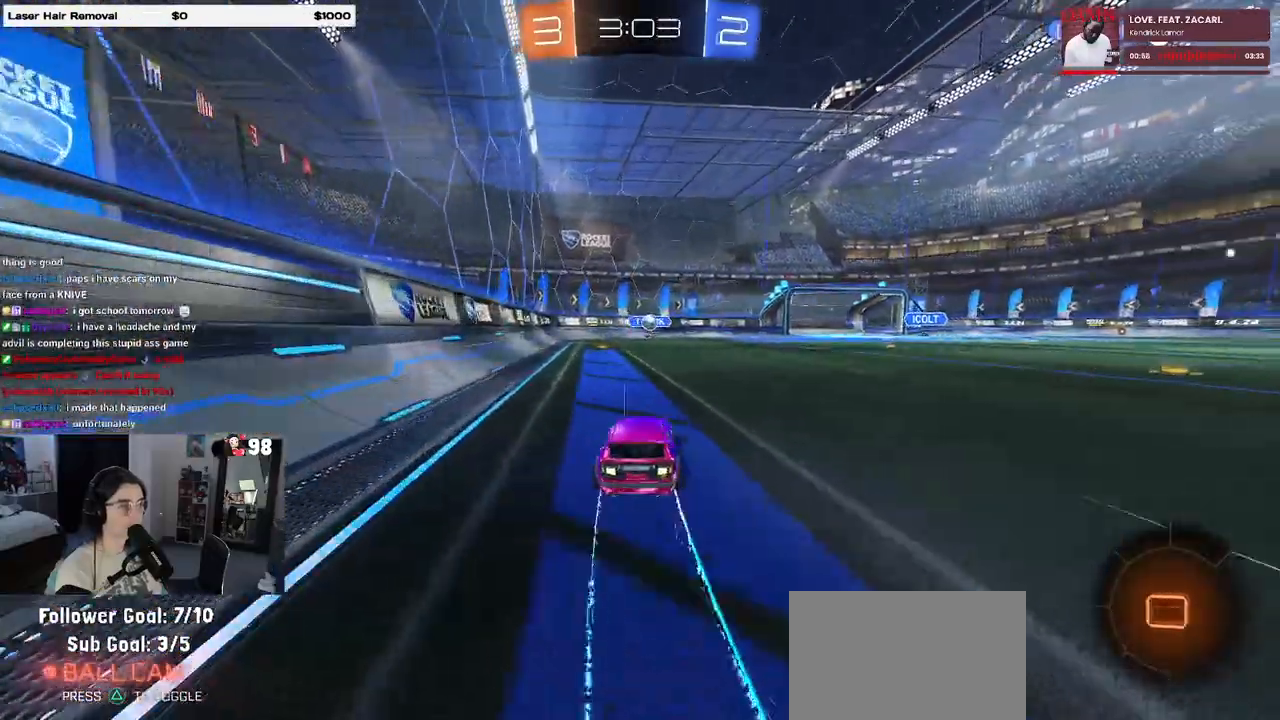
Gameplay with a controller (PlayStation layout); each line is a JSON object with the inputs held at the frame after it. "events" lists button and stick changes between this image and that frame as [ms after this image, input, new state], when the widget could be followed in between.
{"buttons": ["R2"], "left_stick": "right", "right_stick": "center", "events": [[17, "left_stick", "center"], [350, "left_stick", "right"]]}
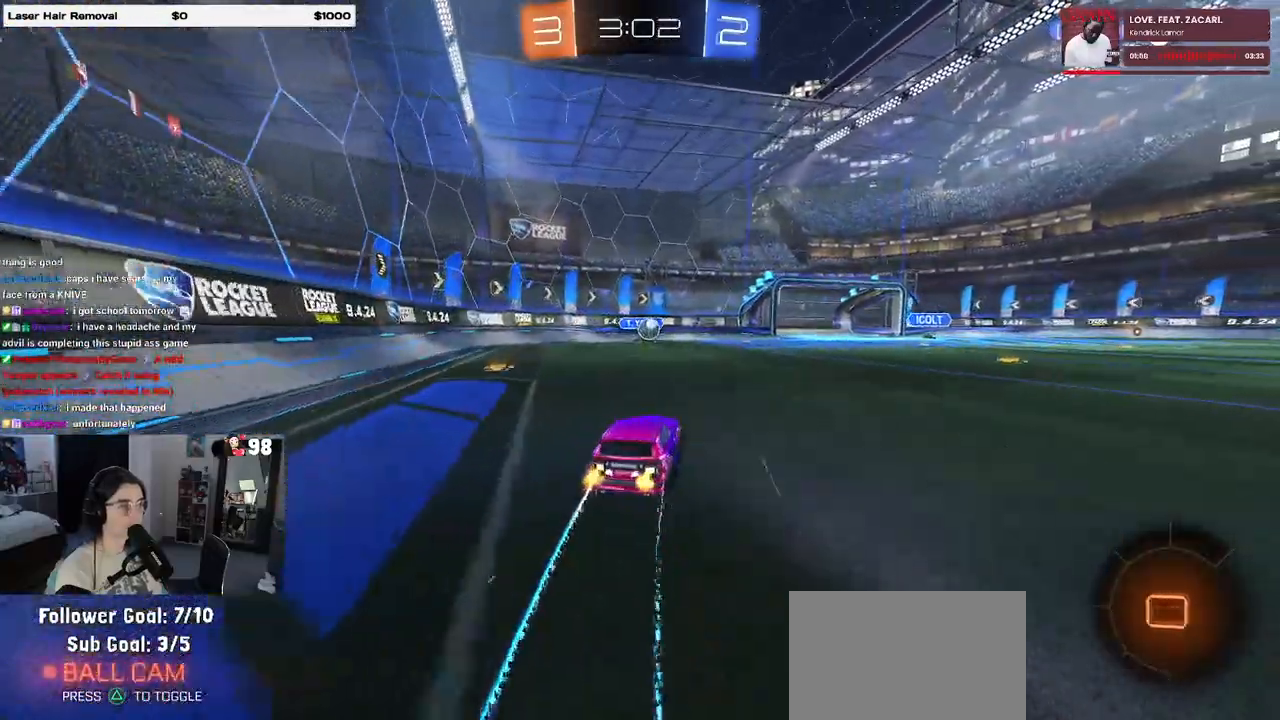
{"buttons": ["CROSS", "R2"], "left_stick": "down-right", "right_stick": "center", "events": [[50, "left_stick", "center"], [267, "left_stick", "right"], [433, "left_stick", "down-right"], [450, "CROSS", "down"]]}
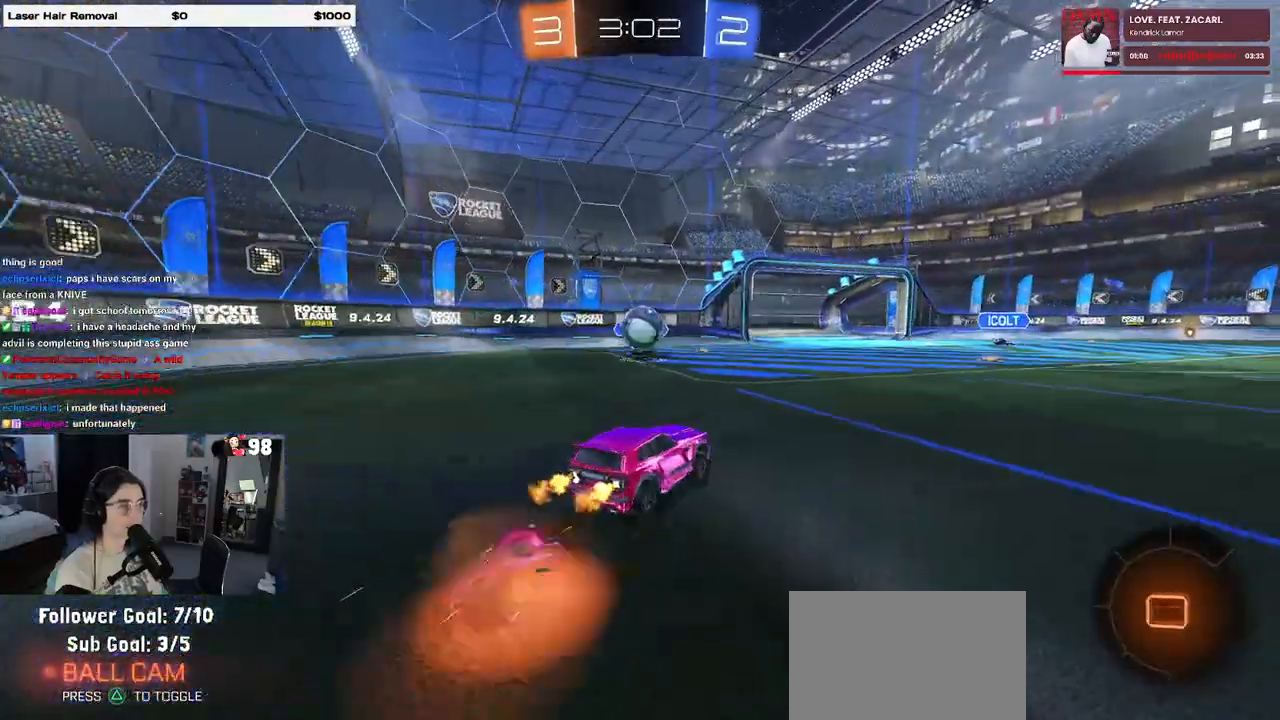
{"buttons": ["SQUARE", "R2"], "left_stick": "down-left", "right_stick": "center", "events": [[150, "CROSS", "up"], [183, "left_stick", "up-left"], [250, "CROSS", "down"], [300, "SQUARE", "down"], [300, "left_stick", "down-left"], [350, "CROSS", "up"]]}
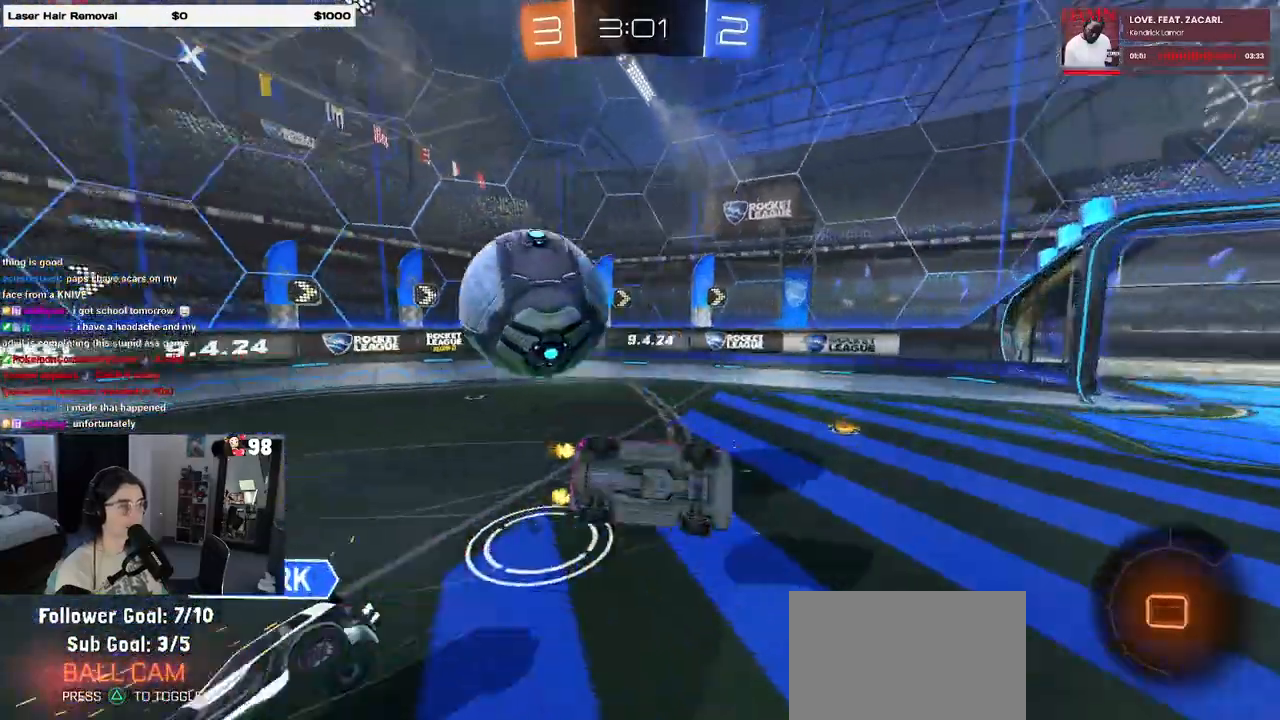
{"buttons": ["SQUARE", "R2"], "left_stick": "down-left", "right_stick": "center", "events": []}
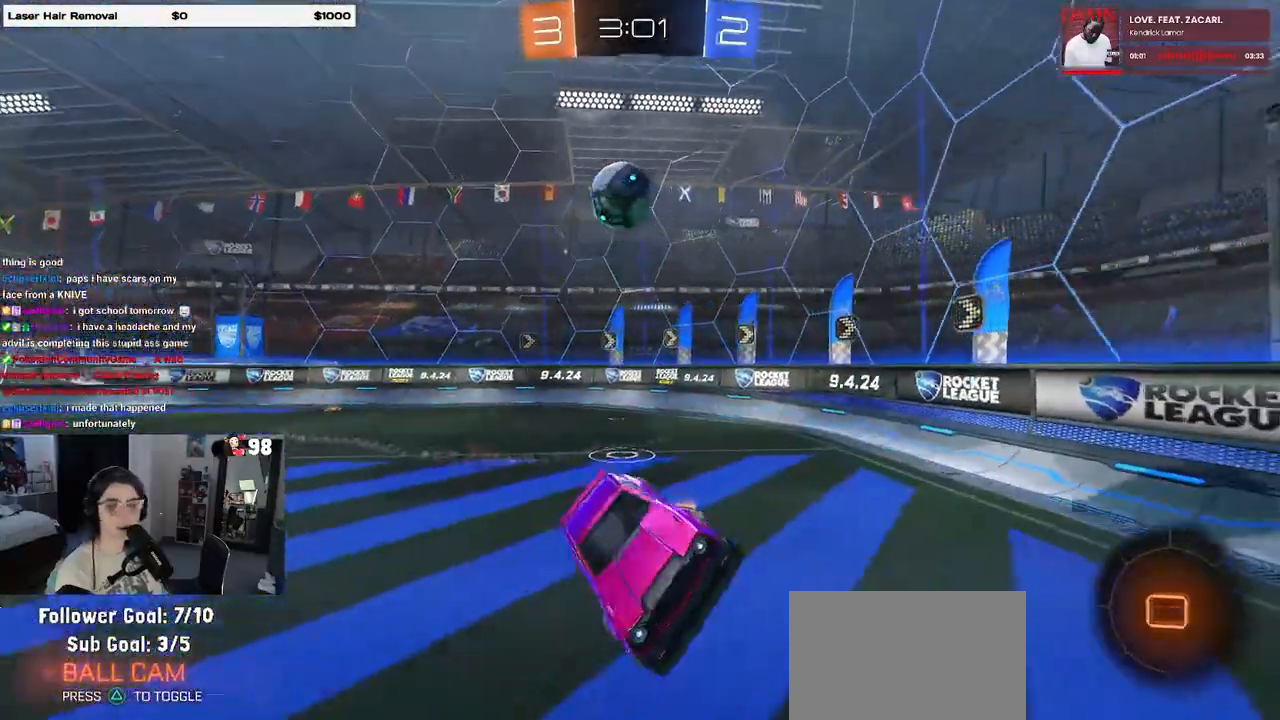
{"buttons": ["R2"], "left_stick": "center", "right_stick": "center", "events": [[50, "SQUARE", "up"], [67, "left_stick", "center"], [183, "TRIANGLE", "down"], [300, "TRIANGLE", "up"]]}
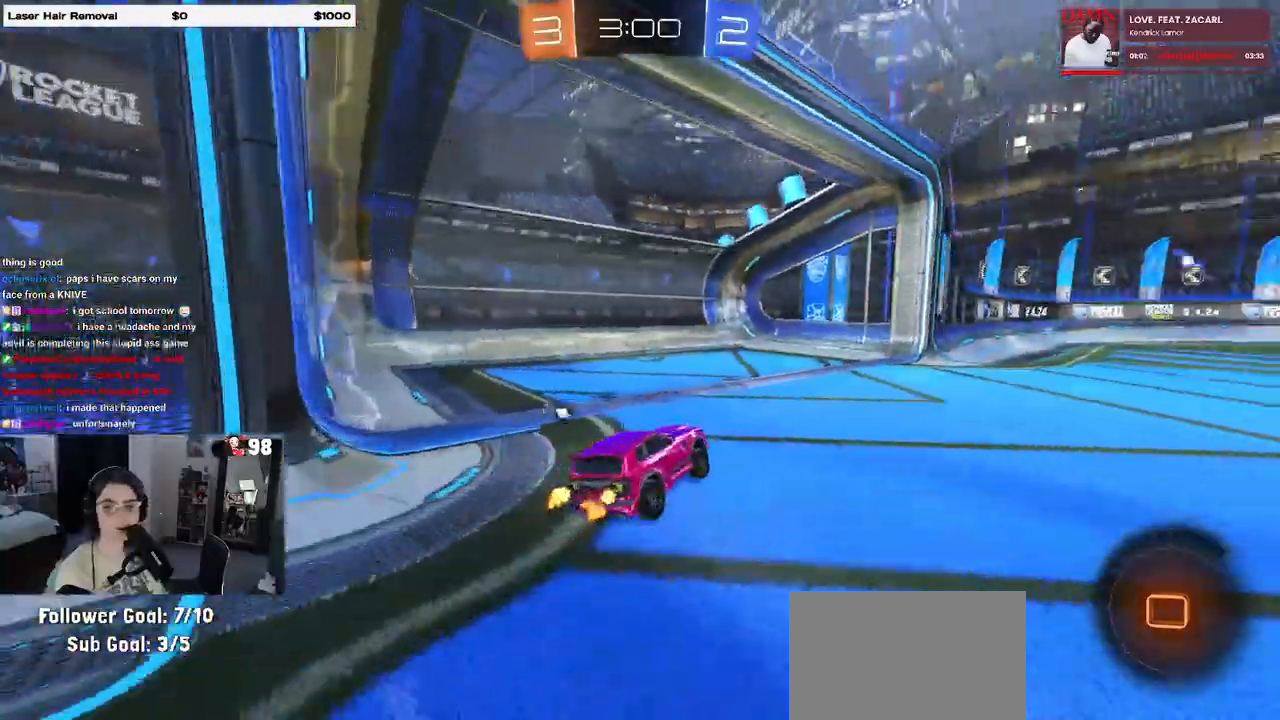
{"buttons": ["CROSS", "R2"], "left_stick": "left", "right_stick": "center", "events": [[67, "left_stick", "right"], [383, "left_stick", "center"], [433, "left_stick", "left"], [450, "CROSS", "down"]]}
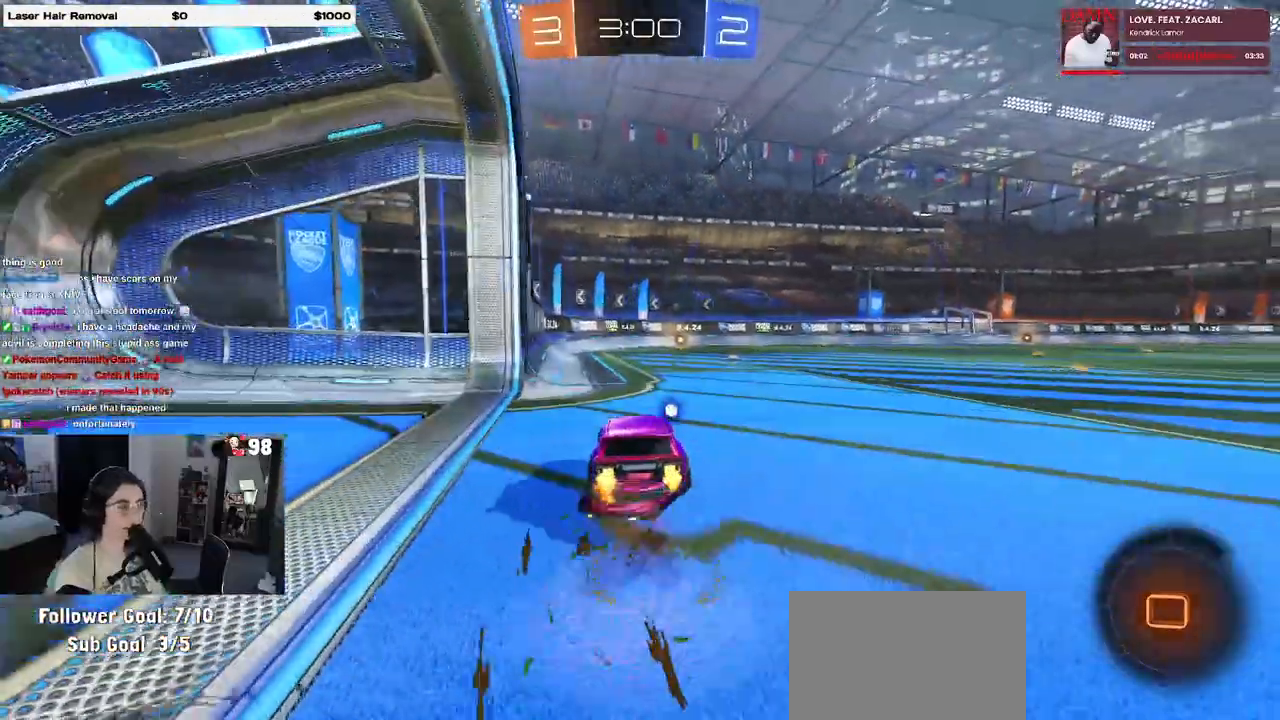
{"buttons": ["SQUARE", "R1", "R2"], "left_stick": "down-right", "right_stick": "center", "events": [[50, "CROSS", "up"], [50, "left_stick", "up-right"], [117, "CROSS", "down"], [183, "SQUARE", "down"], [200, "CROSS", "up"], [200, "left_stick", "down"], [217, "R1", "down"], [317, "left_stick", "down-right"]]}
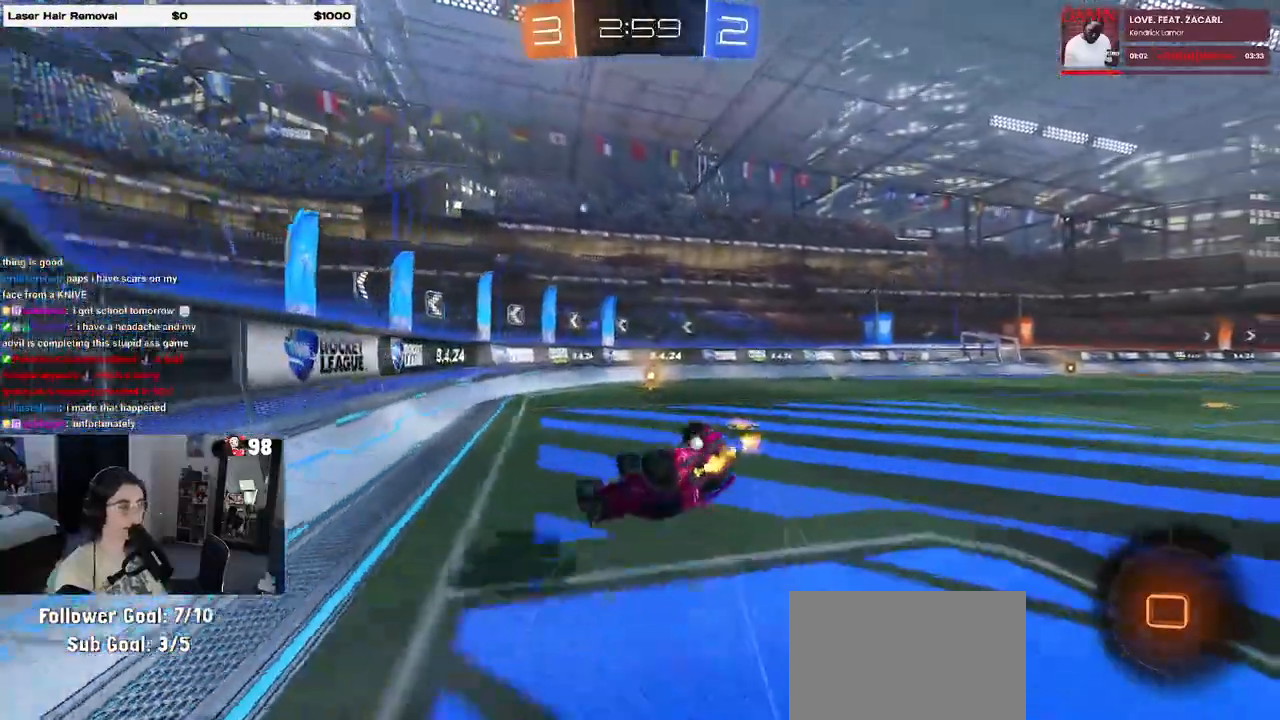
{"buttons": ["R1", "R2"], "left_stick": "center", "right_stick": "center", "events": [[383, "SQUARE", "up"], [383, "left_stick", "center"]]}
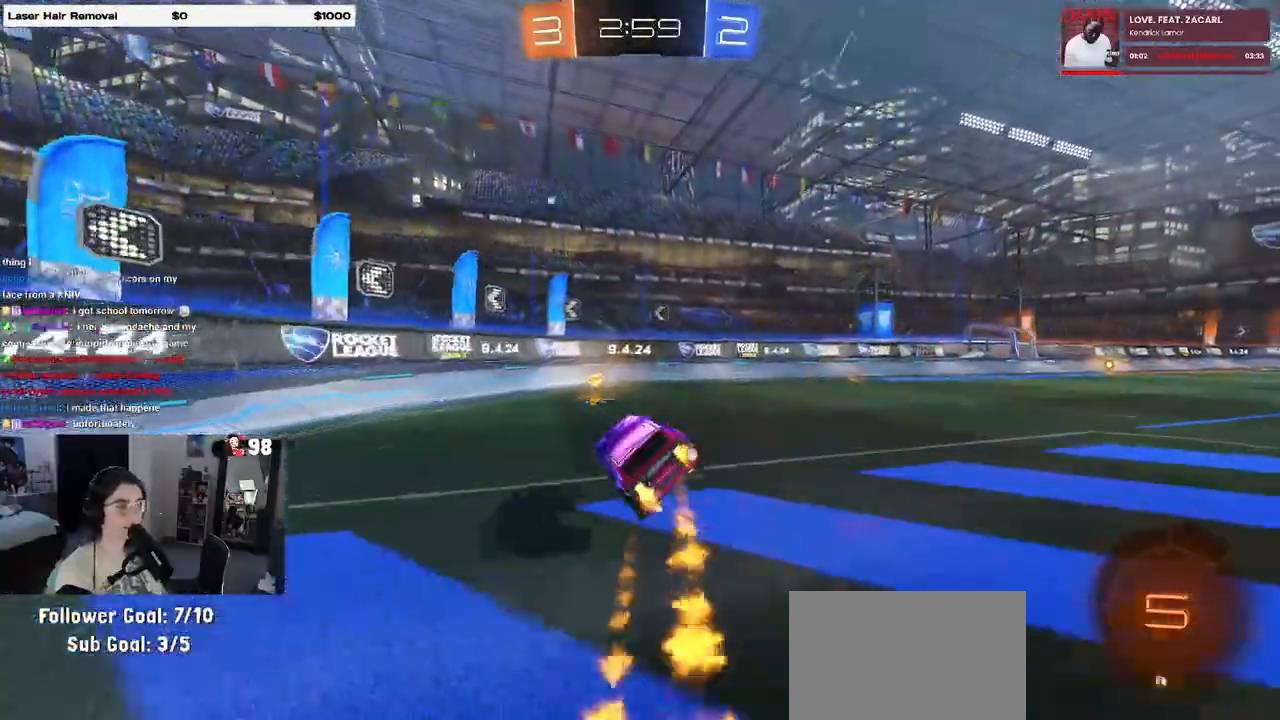
{"buttons": ["R1", "R2"], "left_stick": "right", "right_stick": "center", "events": [[250, "TRIANGLE", "down"], [300, "left_stick", "right"], [383, "TRIANGLE", "up"]]}
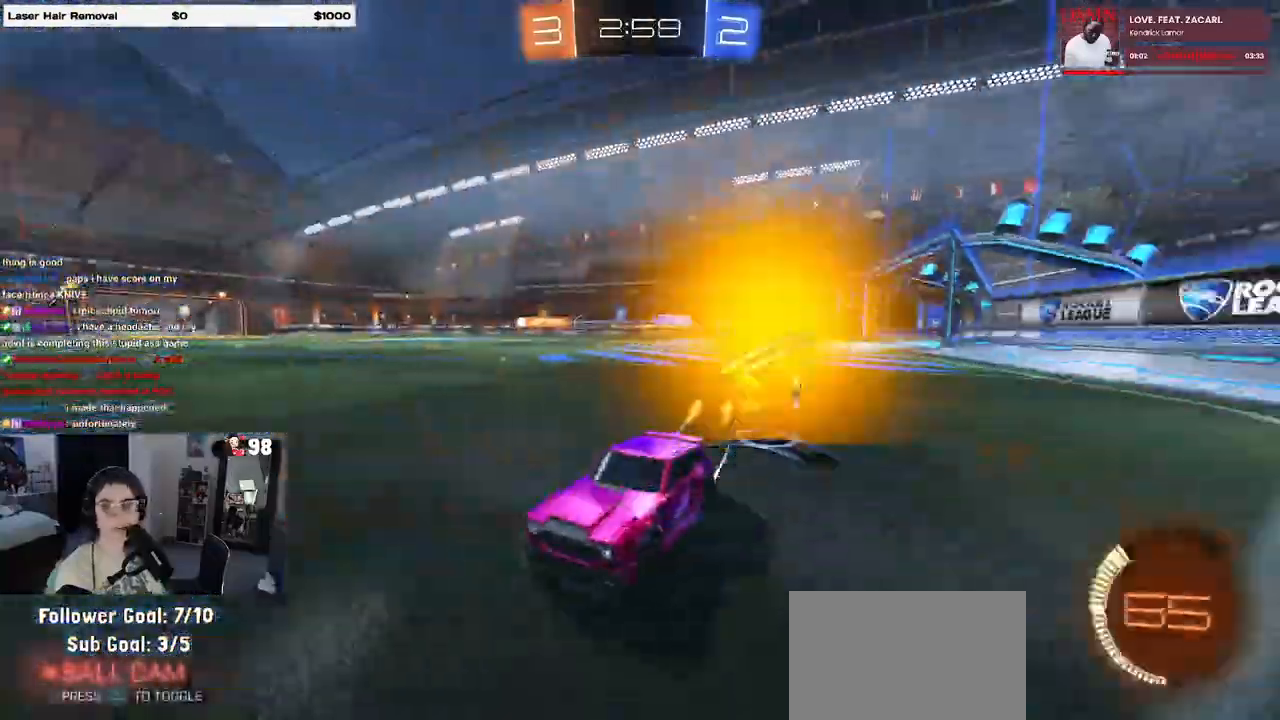
{"buttons": ["R1", "R2"], "left_stick": "right", "right_stick": "center", "events": []}
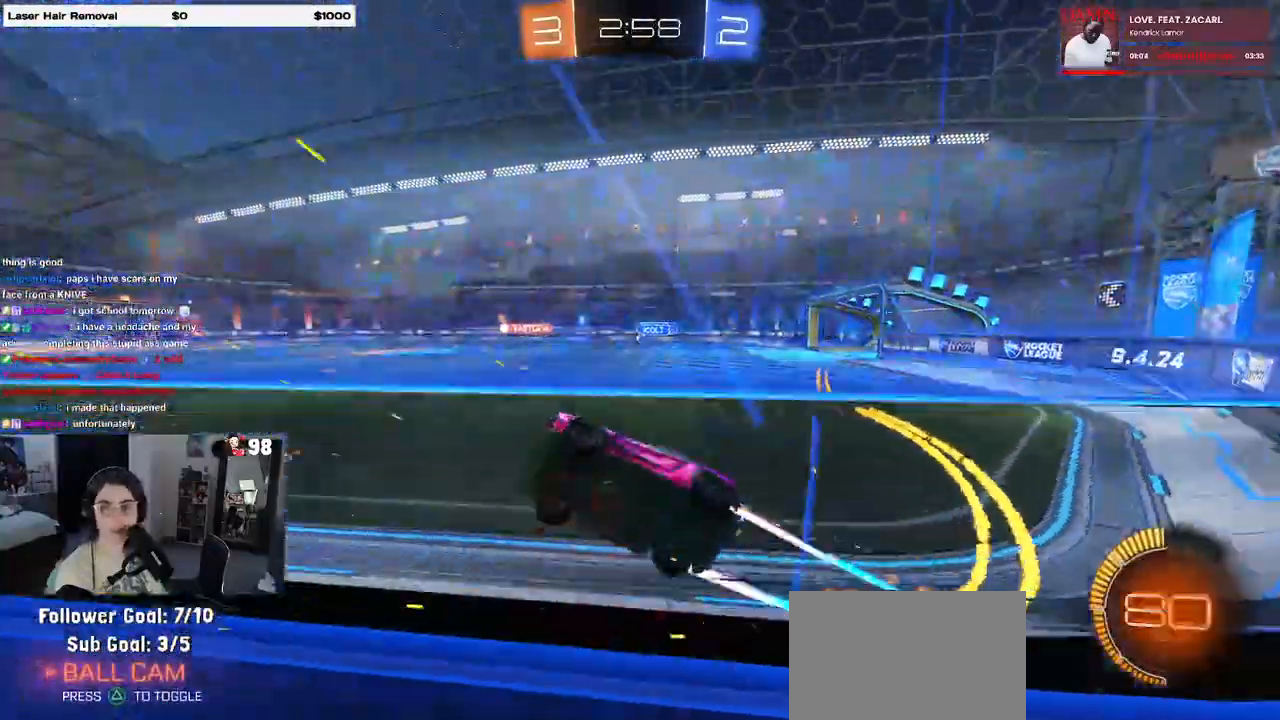
{"buttons": ["R2"], "left_stick": "center", "right_stick": "center", "events": [[250, "R1", "up"], [250, "left_stick", "center"]]}
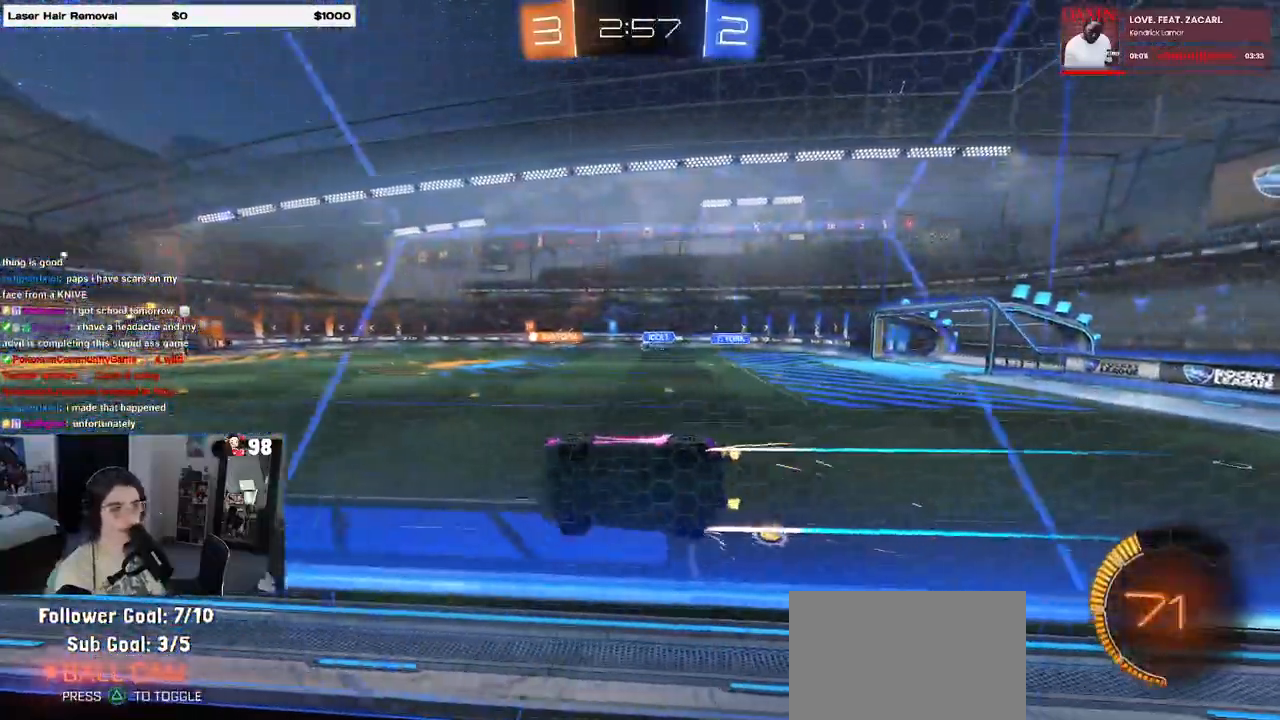
{"buttons": ["R2"], "left_stick": "center", "right_stick": "center", "events": [[167, "left_stick", "right"], [333, "left_stick", "center"]]}
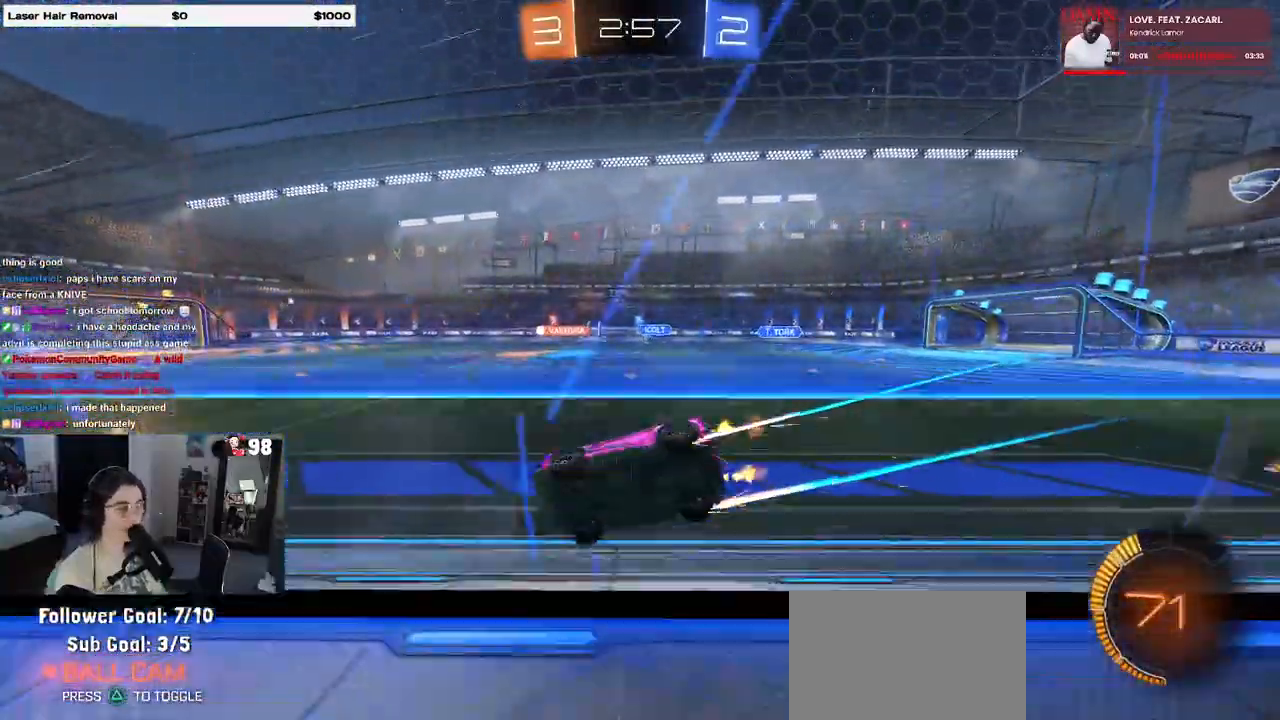
{"buttons": ["R2"], "left_stick": "right", "right_stick": "center", "events": [[117, "R1", "down"], [200, "left_stick", "right"], [400, "R1", "up"]]}
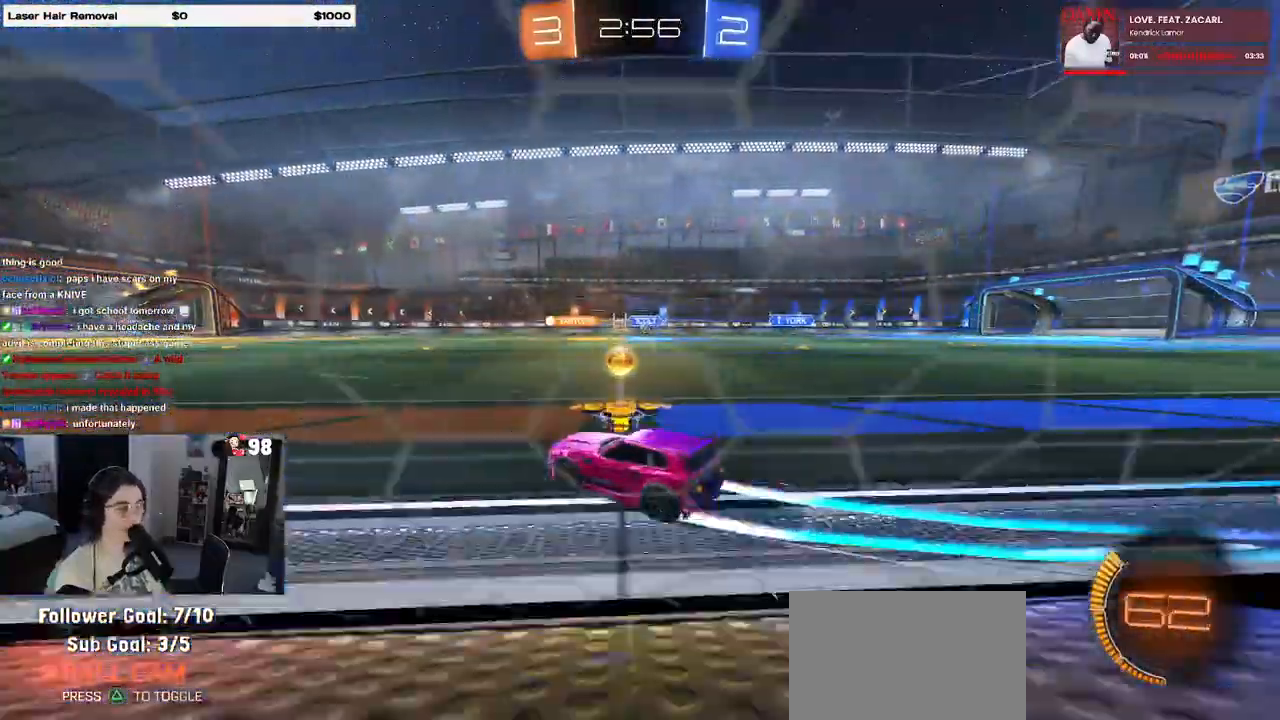
{"buttons": ["R2"], "left_stick": "center", "right_stick": "center", "events": [[117, "left_stick", "center"]]}
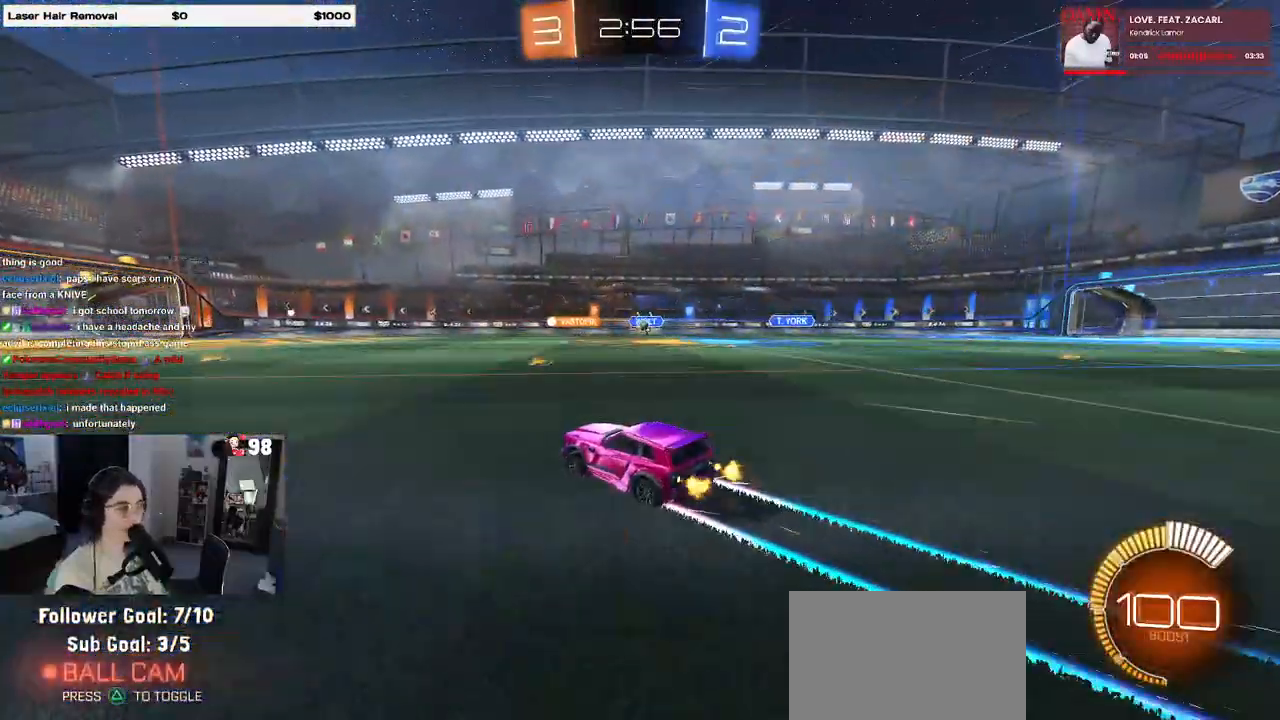
{"buttons": ["R2"], "left_stick": "center", "right_stick": "center", "events": [[67, "left_stick", "left"], [300, "left_stick", "center"]]}
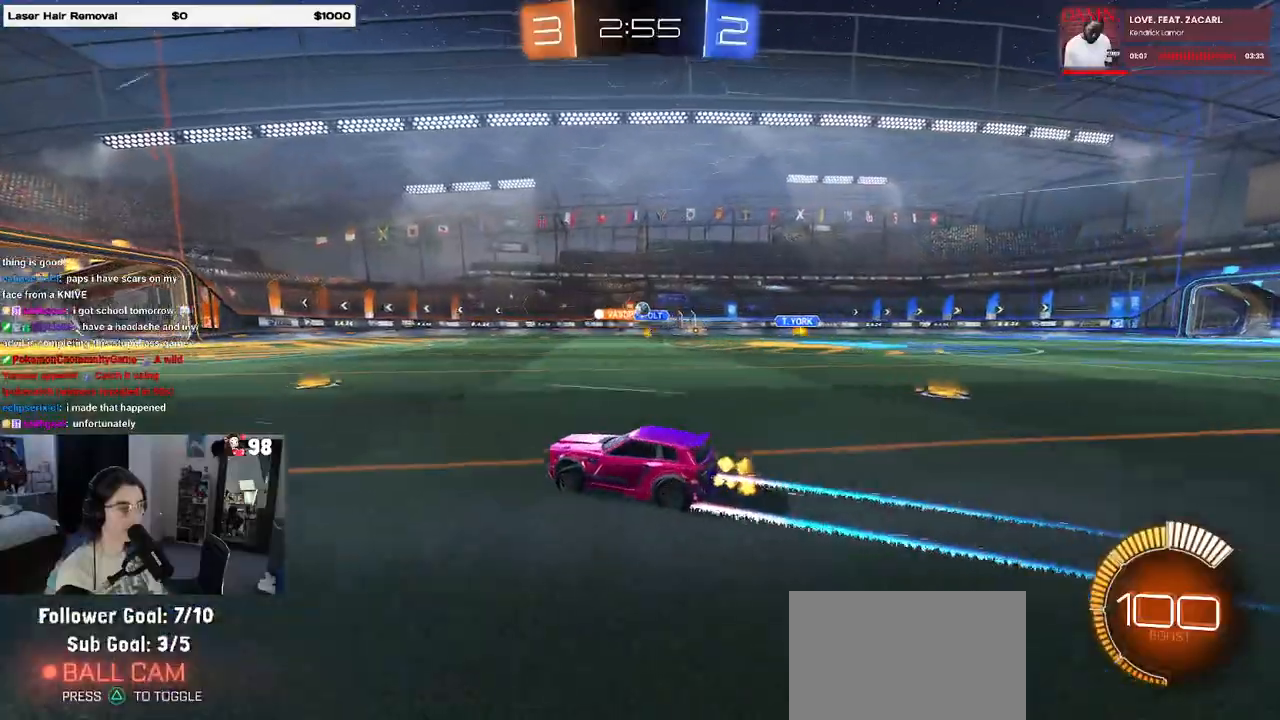
{"buttons": ["R1", "R2"], "left_stick": "center", "right_stick": "center", "events": [[167, "left_stick", "right"], [300, "left_stick", "center"], [383, "R1", "down"]]}
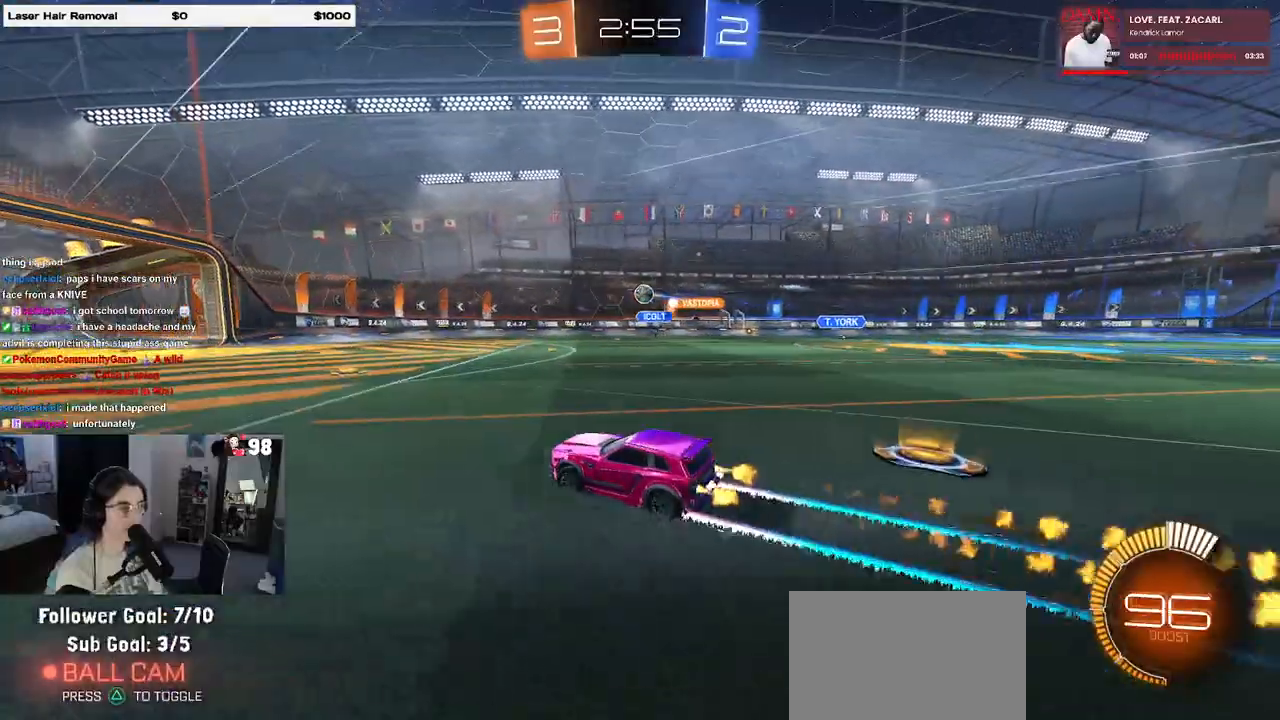
{"buttons": ["R2"], "left_stick": "center", "right_stick": "center", "events": [[100, "R1", "up"]]}
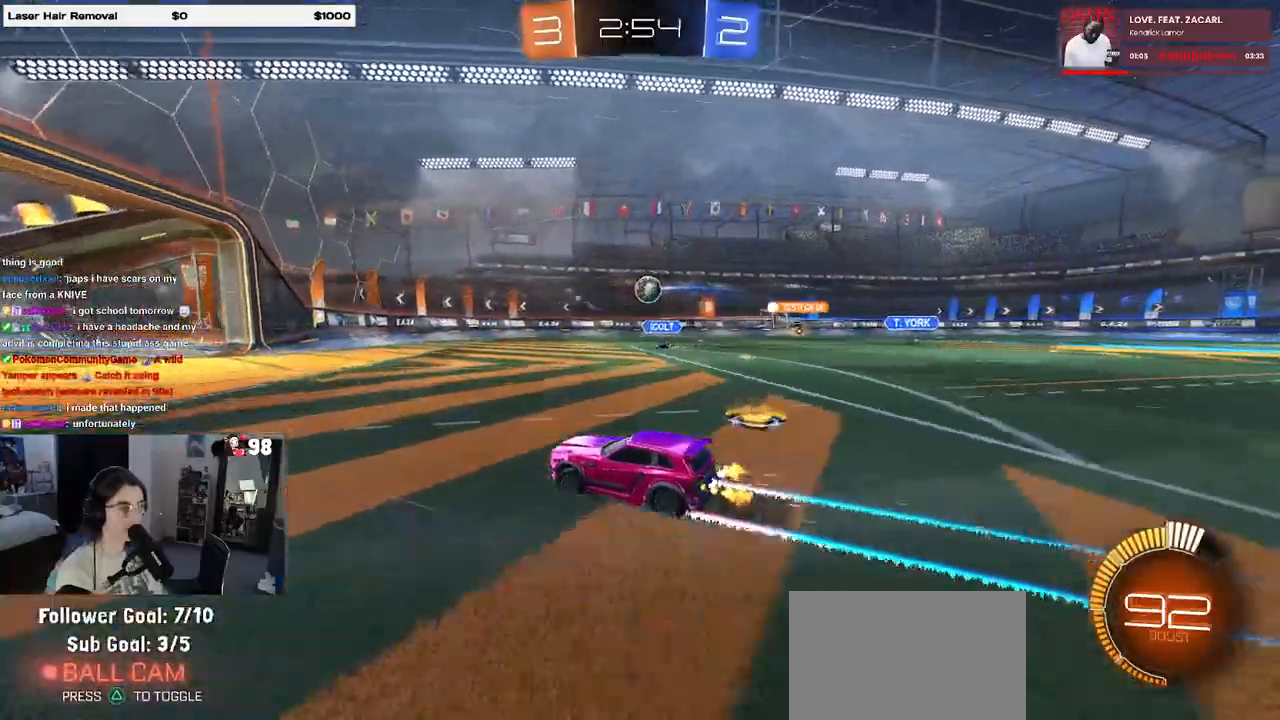
{"buttons": ["CROSS", "R2"], "left_stick": "down", "right_stick": "center", "events": [[217, "left_stick", "right"], [350, "left_stick", "down-right"], [417, "CROSS", "down"], [467, "left_stick", "down"]]}
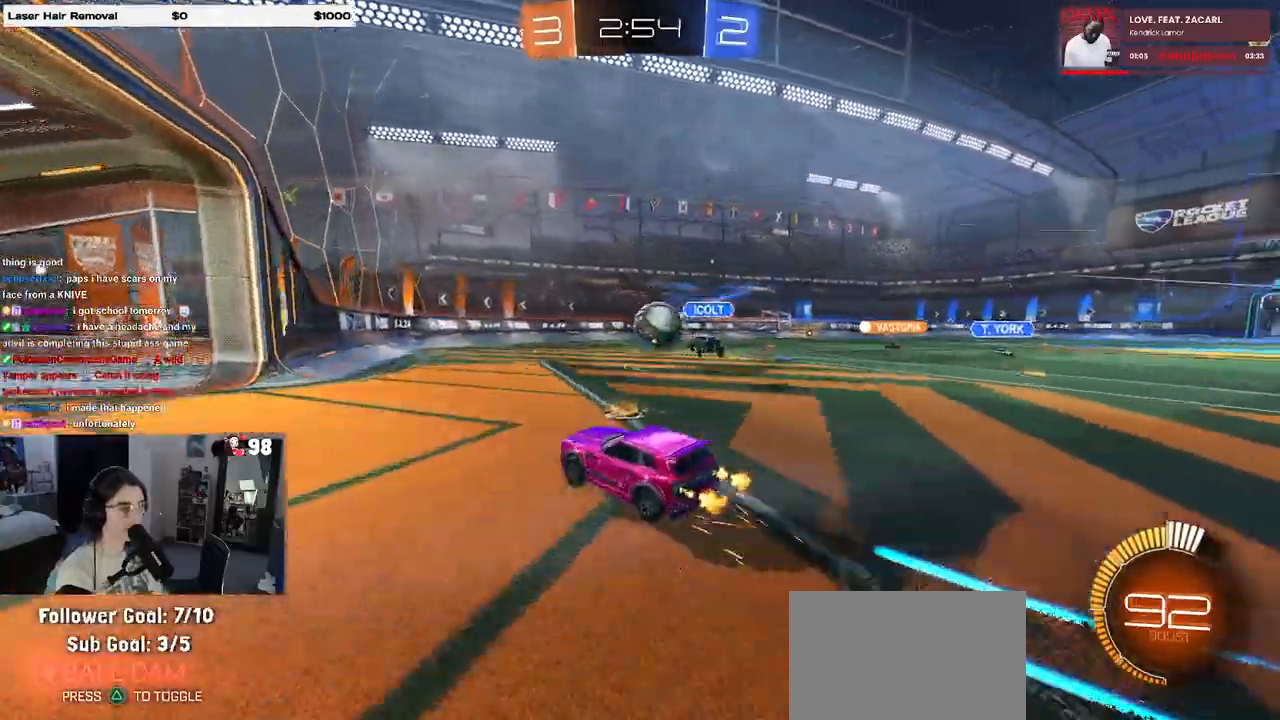
{"buttons": ["SQUARE"], "left_stick": "right", "right_stick": "center", "events": [[33, "R1", "down"], [133, "CROSS", "up"], [133, "left_stick", "right"], [150, "R1", "up"], [233, "CROSS", "down"], [333, "CROSS", "up"], [367, "R2", "up"], [500, "SQUARE", "down"]]}
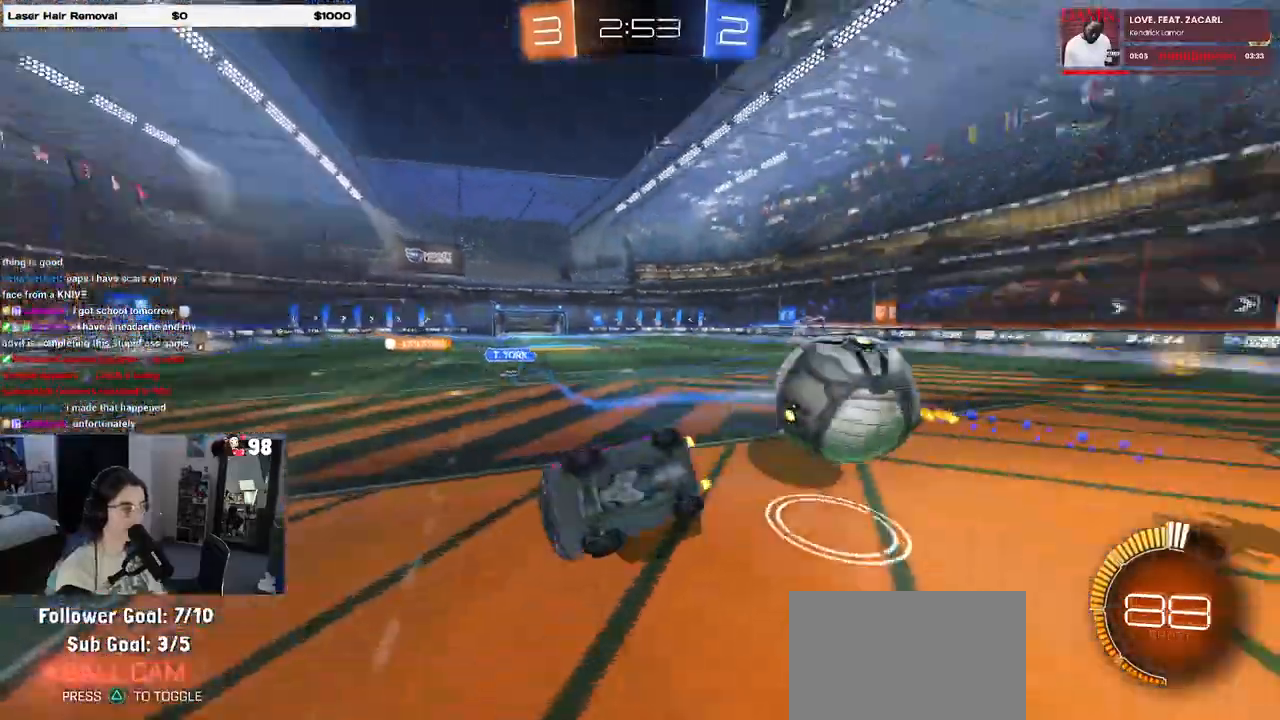
{"buttons": ["R2"], "left_stick": "right", "right_stick": "center", "events": [[33, "R2", "down"], [450, "SQUARE", "up"]]}
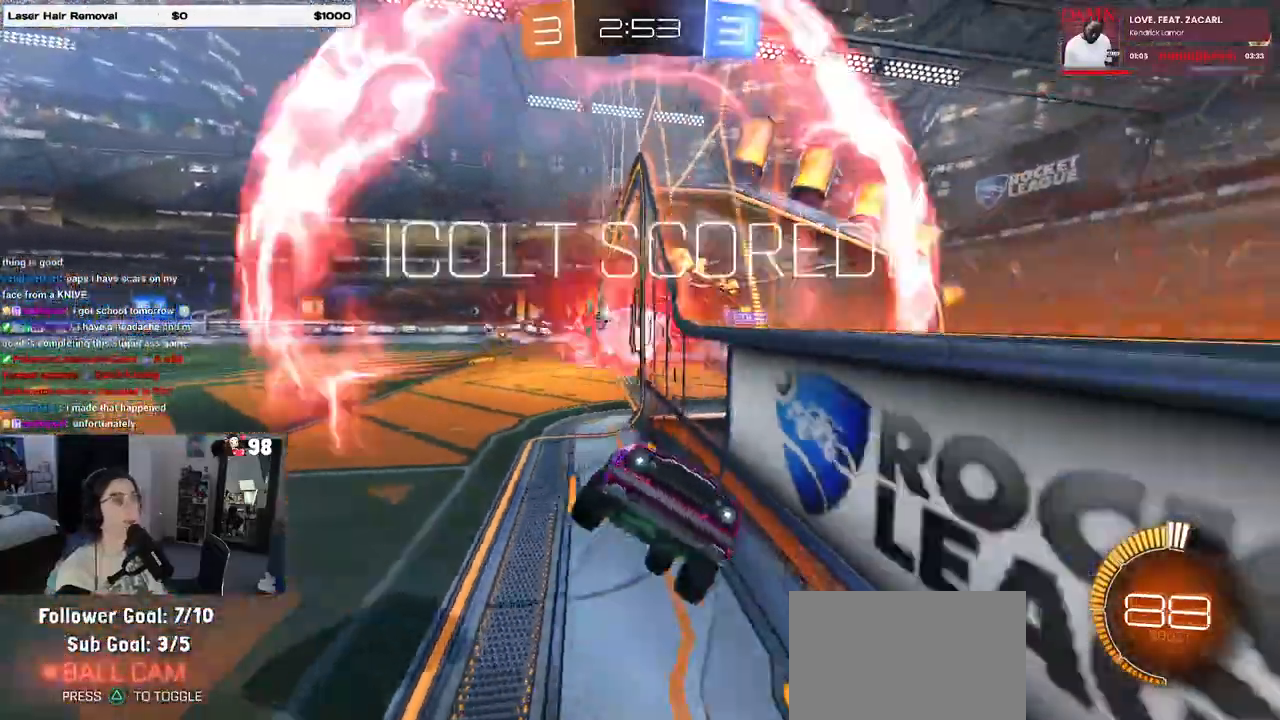
{"buttons": ["L1"], "left_stick": "right", "right_stick": "center", "events": [[50, "TRIANGLE", "down"], [183, "TRIANGLE", "up"], [283, "R2", "up"], [300, "L1", "down"]]}
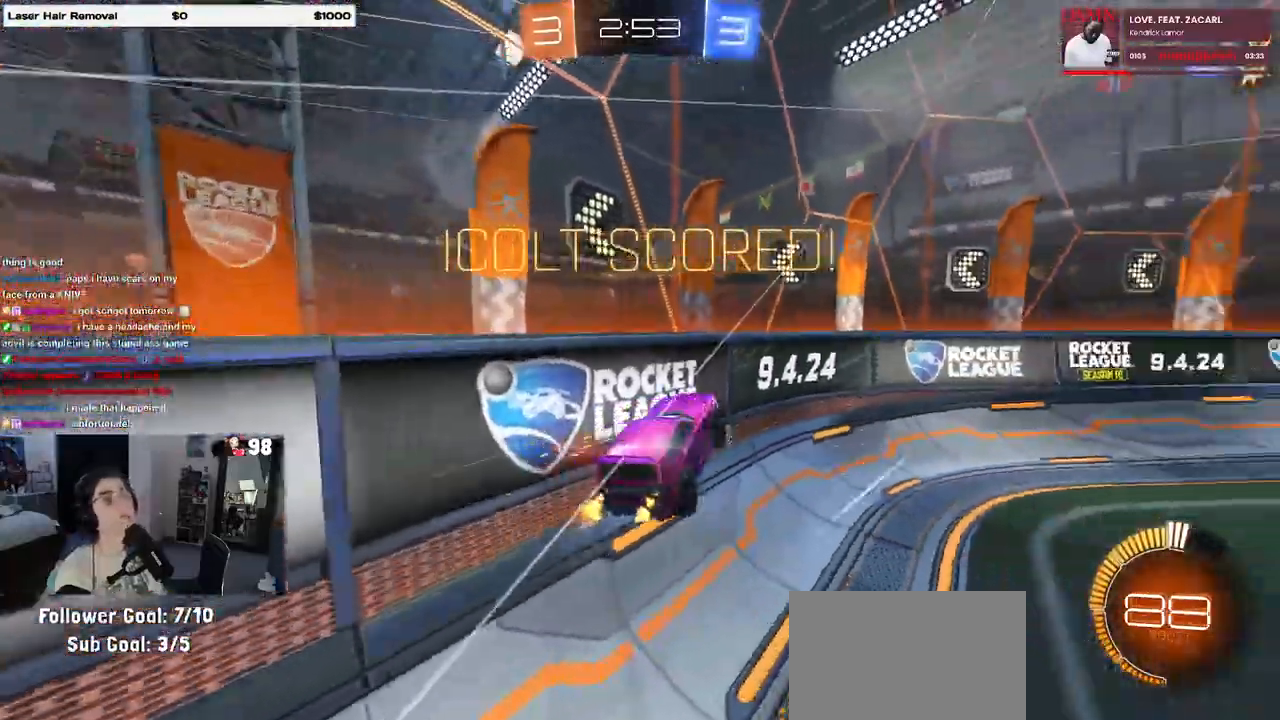
{"buttons": [], "left_stick": "right", "right_stick": "center", "events": [[100, "L1", "up"]]}
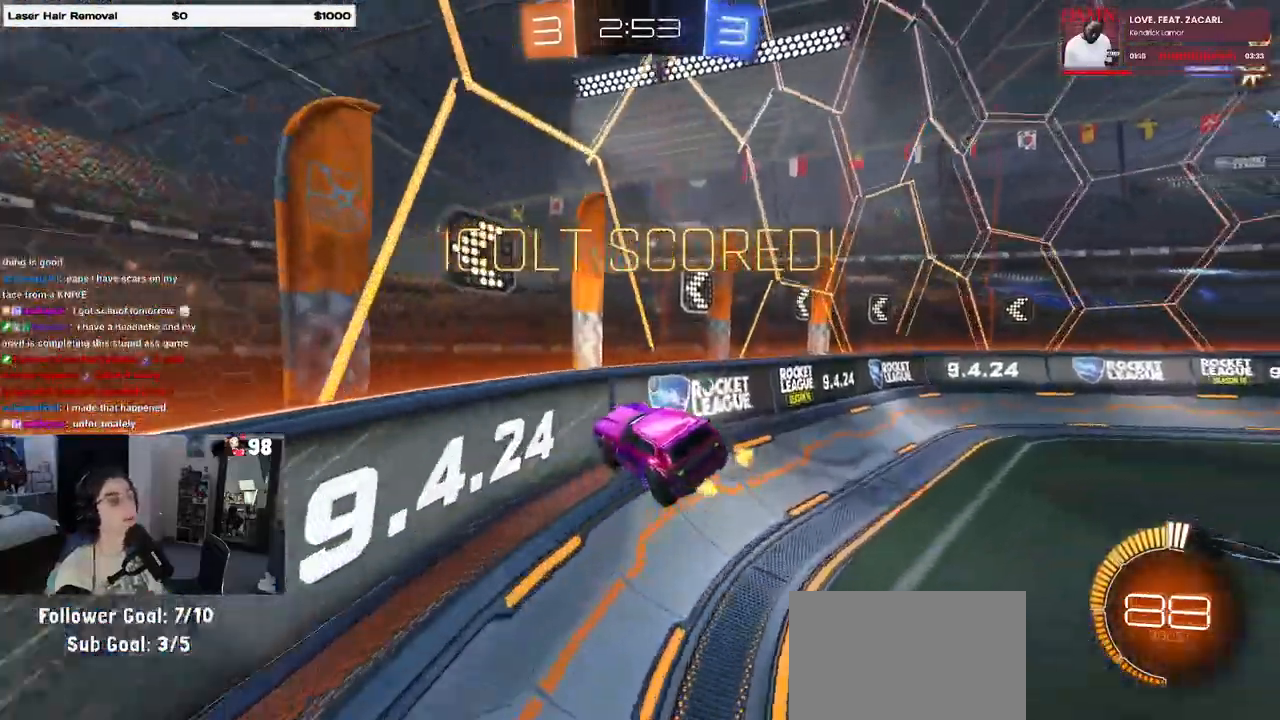
{"buttons": ["CROSS", "SQUARE"], "left_stick": "center", "right_stick": "center", "events": [[50, "SQUARE", "down"], [267, "left_stick", "center"], [450, "CROSS", "down"]]}
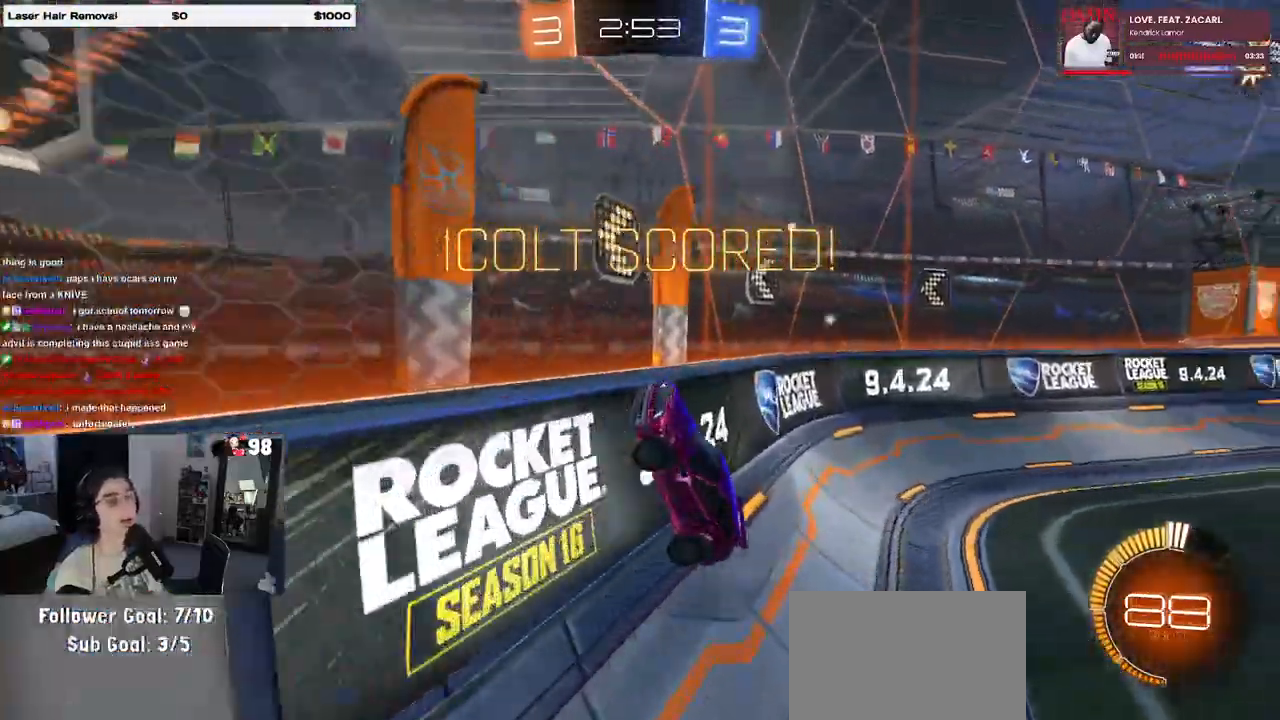
{"buttons": ["L2", "R3"], "left_stick": "down", "right_stick": "center", "events": [[17, "SQUARE", "up"], [67, "CROSS", "up"], [83, "L2", "down"], [150, "left_stick", "down"], [250, "R3", "down"]]}
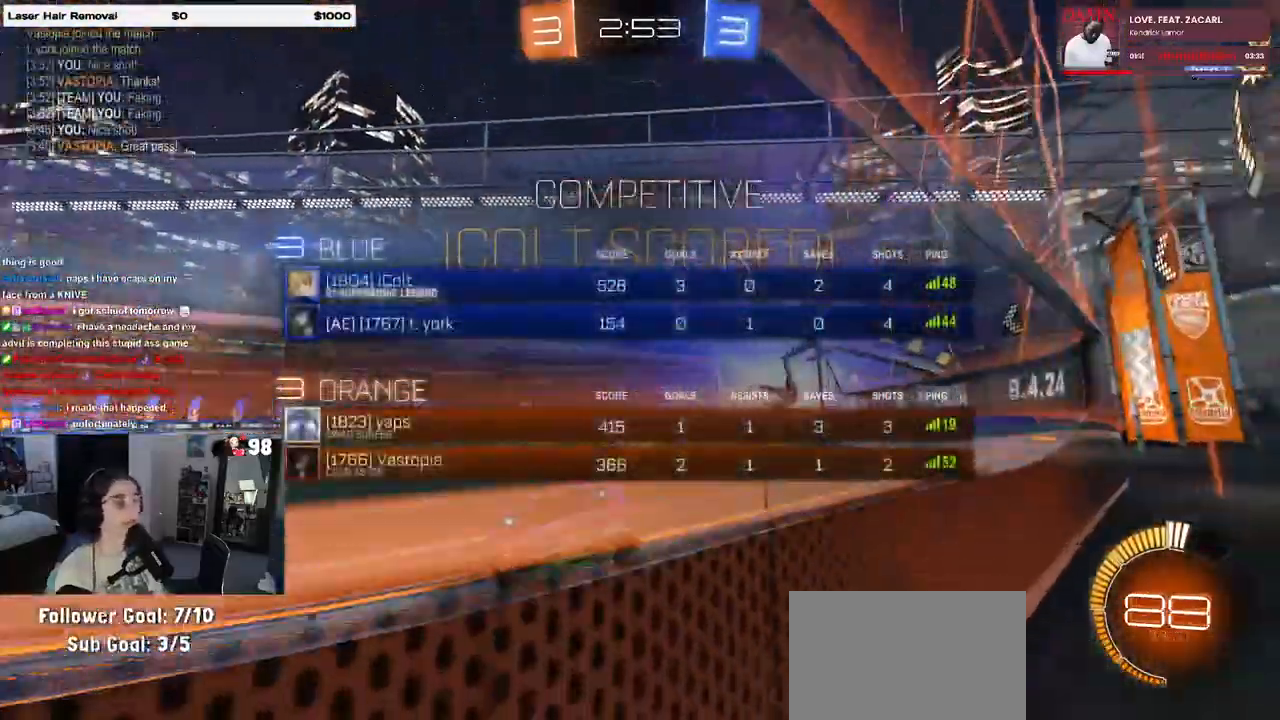
{"buttons": [], "left_stick": "center", "right_stick": "center", "events": [[117, "R3", "up"], [250, "left_stick", "center"], [283, "L2", "up"], [333, "CROSS", "down"], [467, "CROSS", "up"]]}
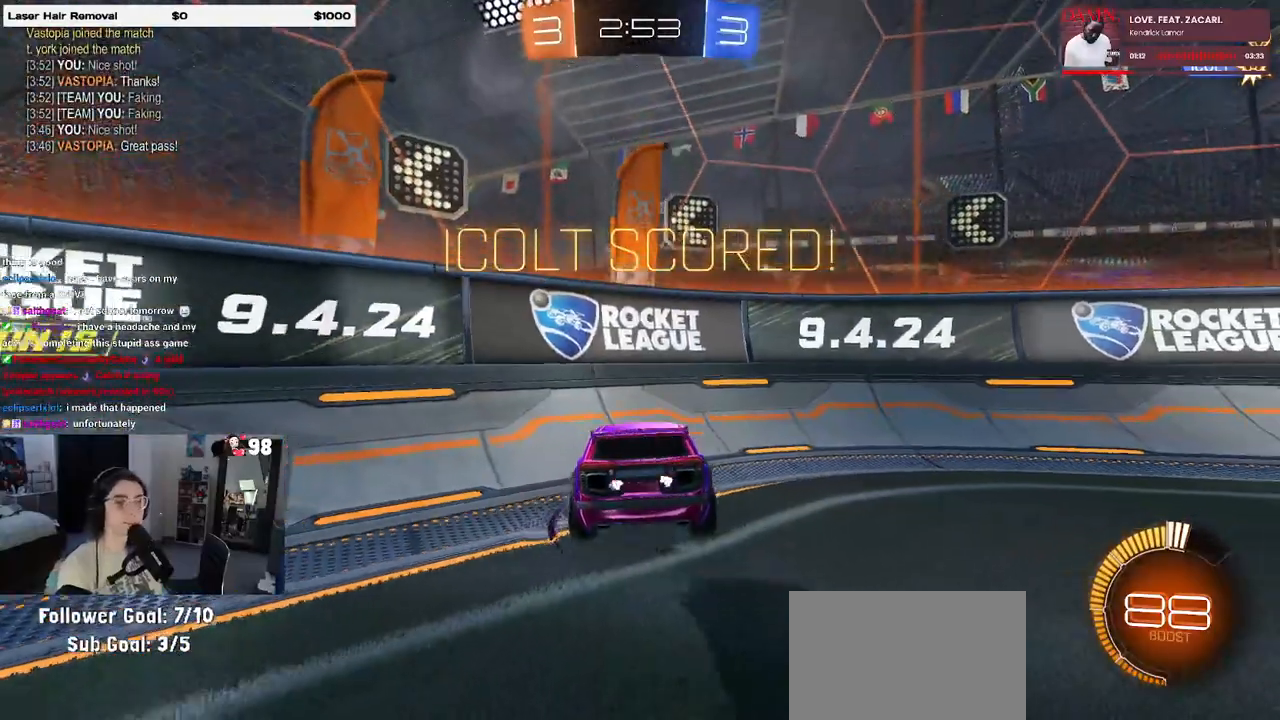
{"buttons": [], "left_stick": "center", "right_stick": "center", "events": [[67, "CROSS", "down"], [217, "CROSS", "up"], [300, "CROSS", "down"], [450, "CROSS", "up"]]}
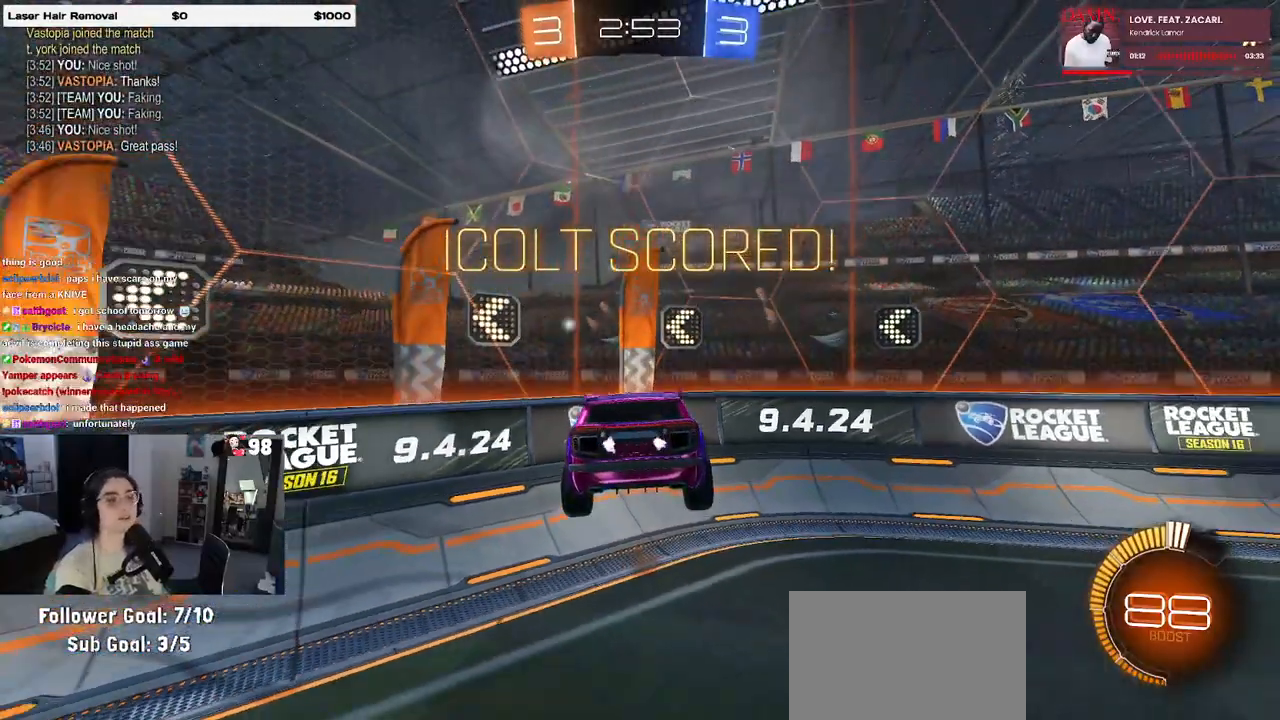
{"buttons": ["CROSS"], "left_stick": "center", "right_stick": "center", "events": [[17, "CROSS", "down"], [167, "CROSS", "up"], [250, "CROSS", "down"], [400, "CROSS", "up"], [467, "CROSS", "down"]]}
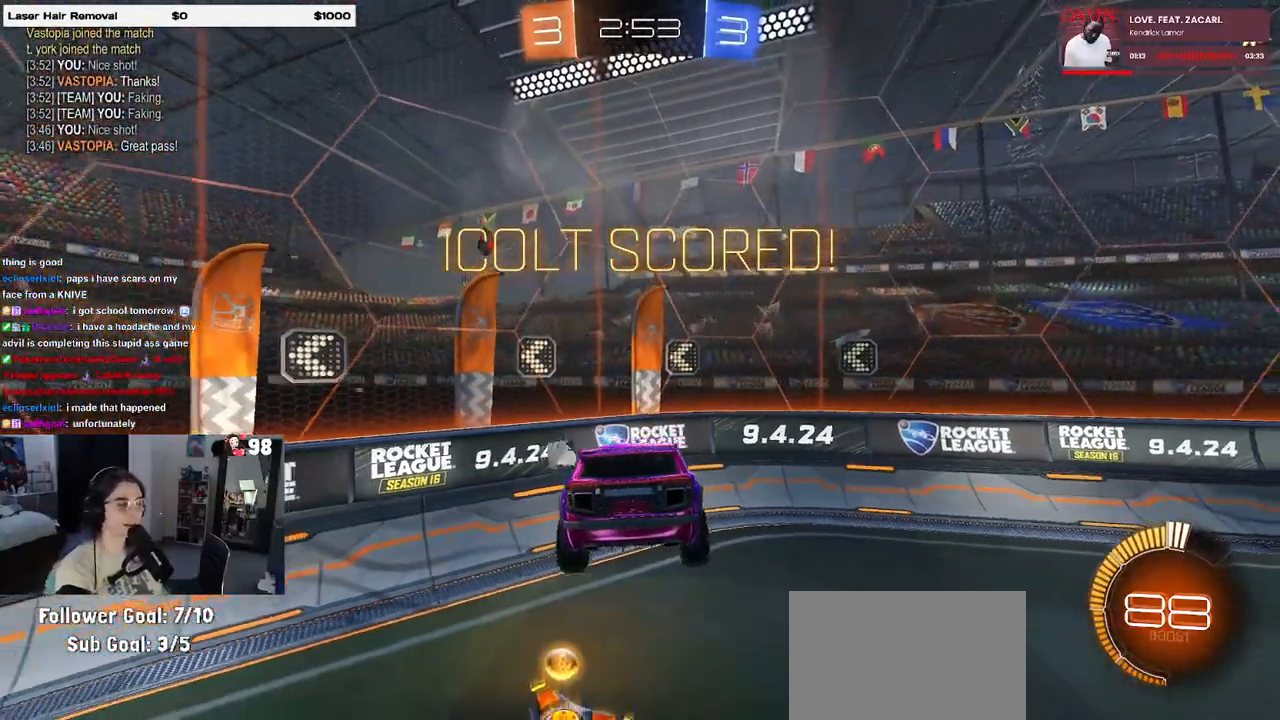
{"buttons": [], "left_stick": "center", "right_stick": "center", "events": [[83, "CROSS", "up"], [150, "CROSS", "down"], [267, "CROSS", "up"], [350, "CROSS", "down"], [467, "CROSS", "up"]]}
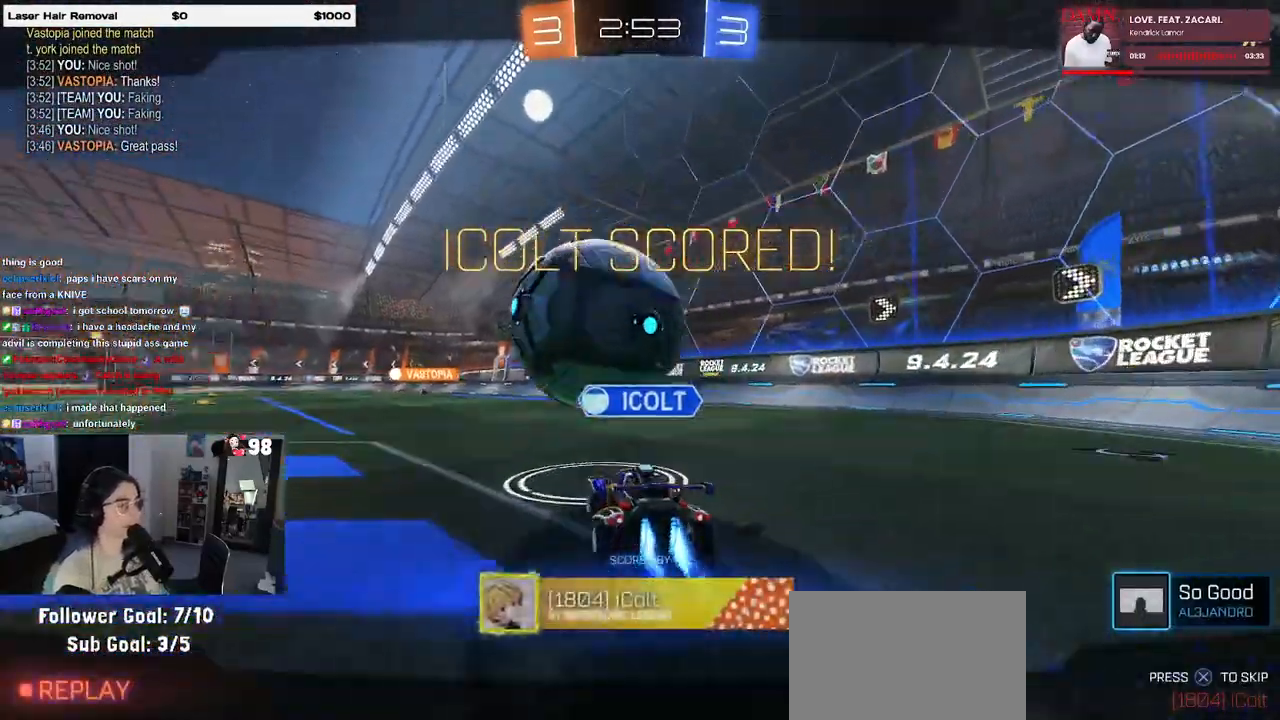
{"buttons": [], "left_stick": "center", "right_stick": "center", "events": [[67, "CROSS", "down"], [150, "CROSS", "up"]]}
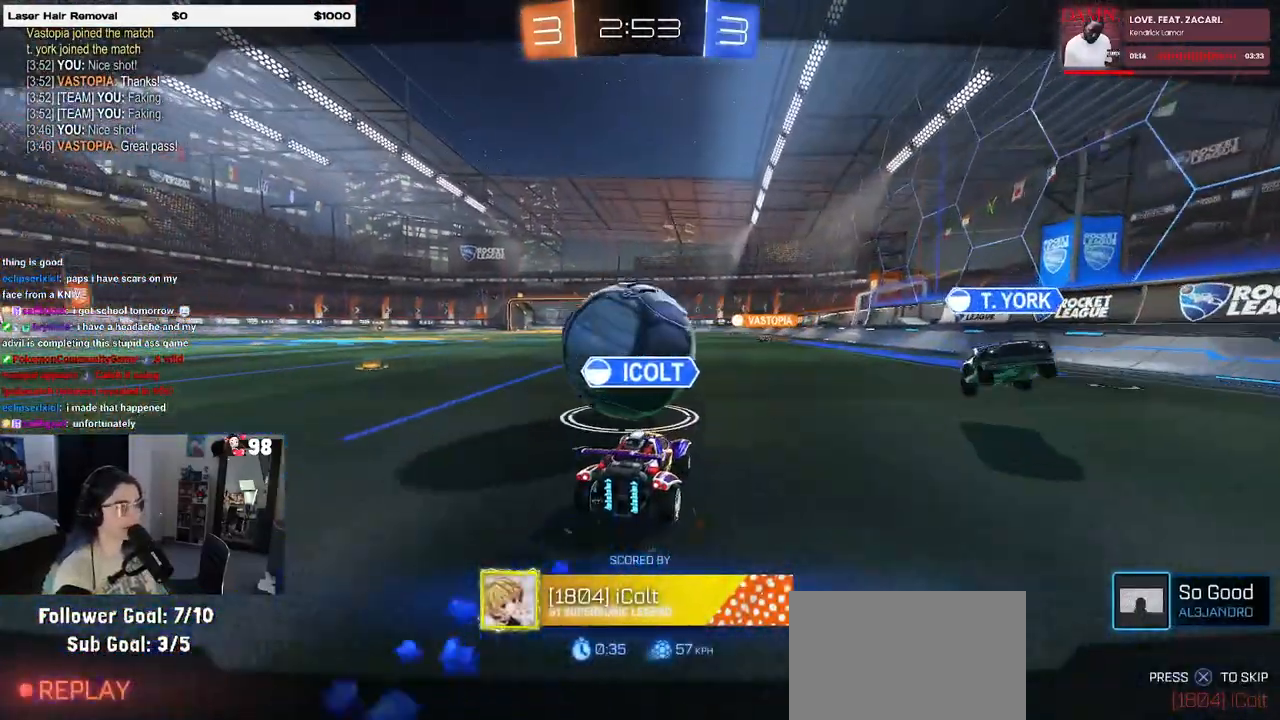
{"buttons": [], "left_stick": "center", "right_stick": "center", "events": []}